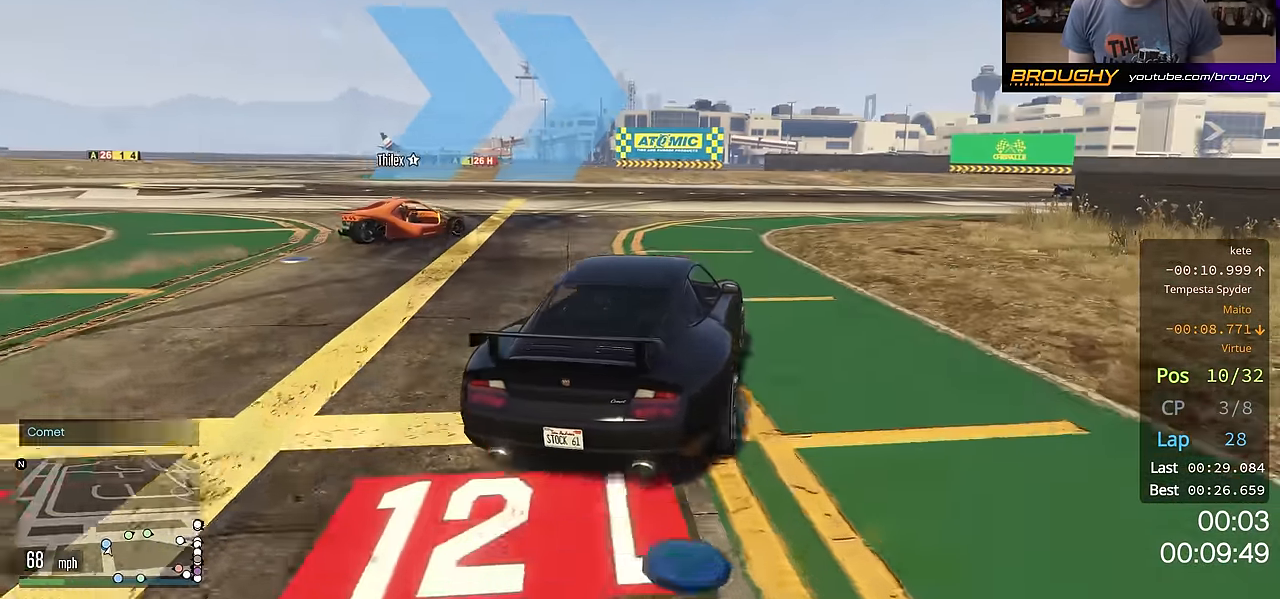
Gameplay with a controller (Xbox layout); each line is a JSON object with the inputs held at the frame after it. "events" lists button and stick changes between this image and that frame as [ms after this image, input, new state], when the widget could be followed in between. Not read: R3.
{"buttons": ["R2"], "left_stick": "center", "right_stick": "center", "events": [[450, "left_stick", "center"], [467, "R2", "down"]]}
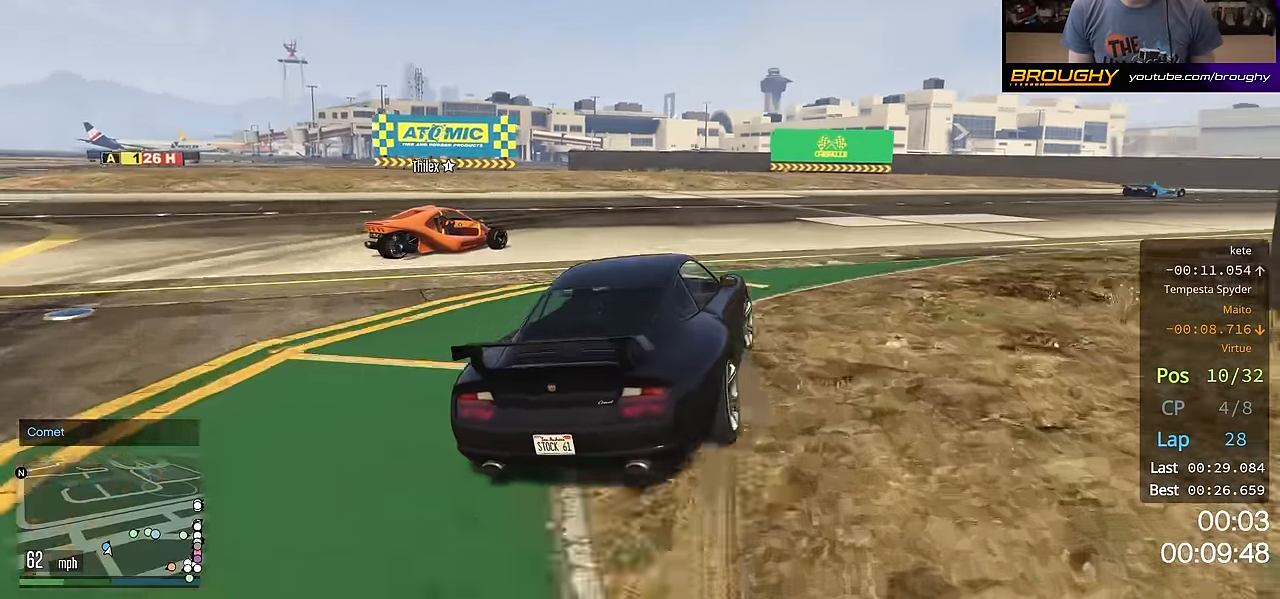
{"buttons": ["R2"], "left_stick": "right", "right_stick": "center", "events": [[117, "left_stick", "right"], [300, "left_stick", "center"], [400, "left_stick", "right"]]}
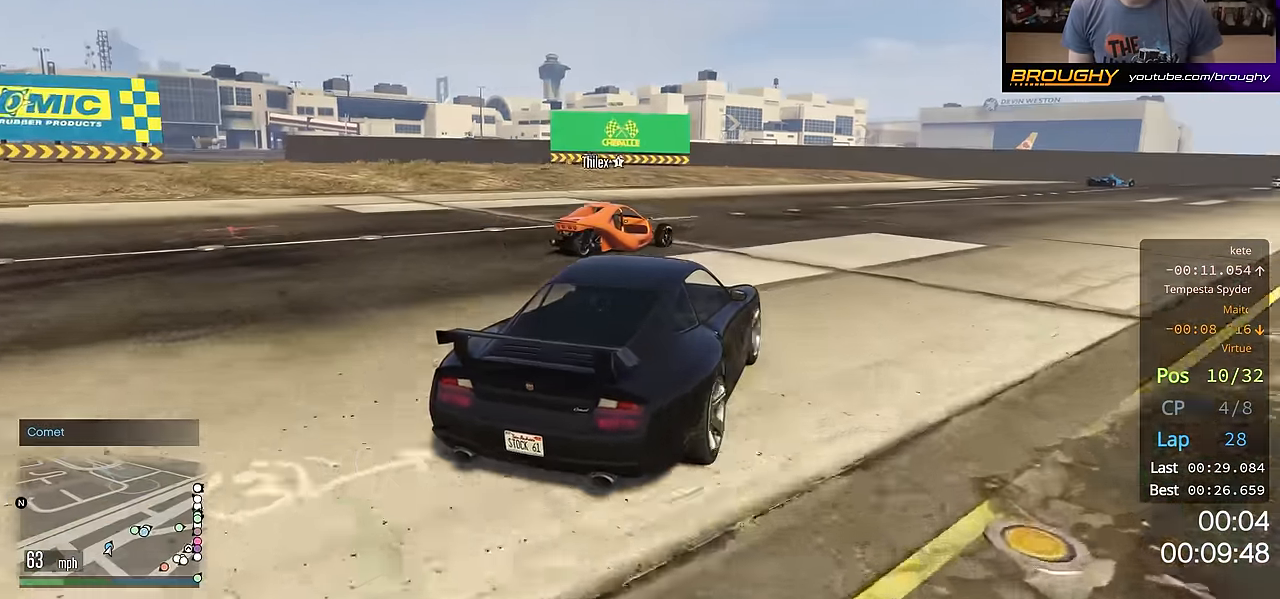
{"buttons": ["R2"], "left_stick": "right", "right_stick": "center", "events": [[250, "left_stick", "center"], [451, "left_stick", "right"]]}
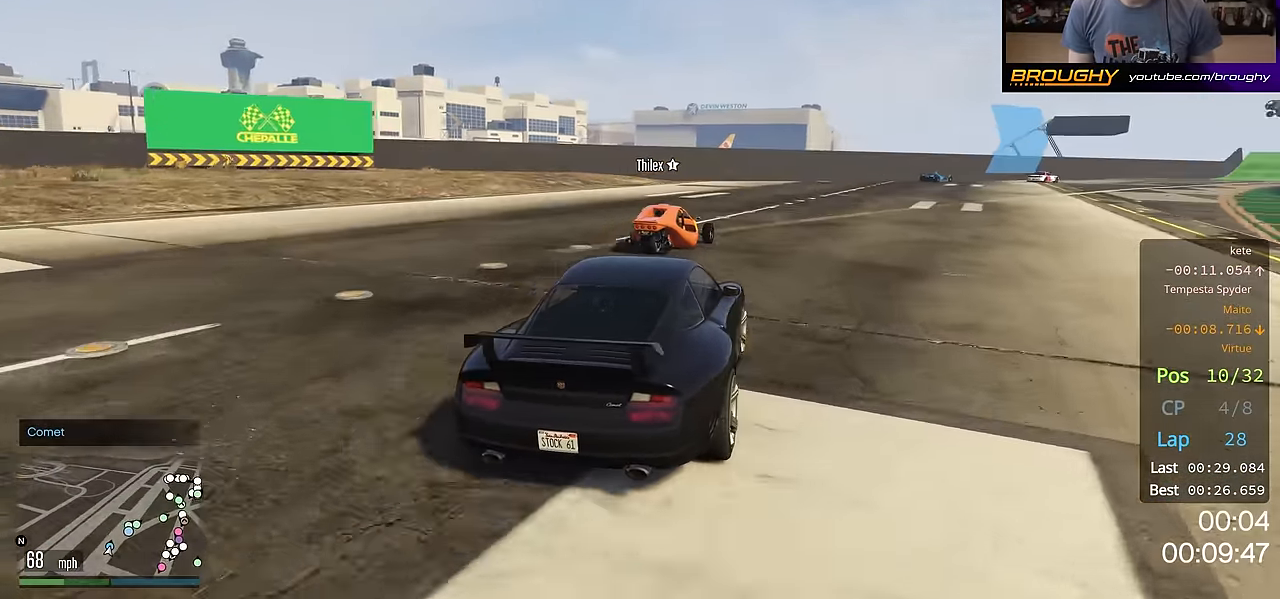
{"buttons": ["R2"], "left_stick": "right", "right_stick": "center", "events": [[100, "left_stick", "center"], [283, "left_stick", "right"]]}
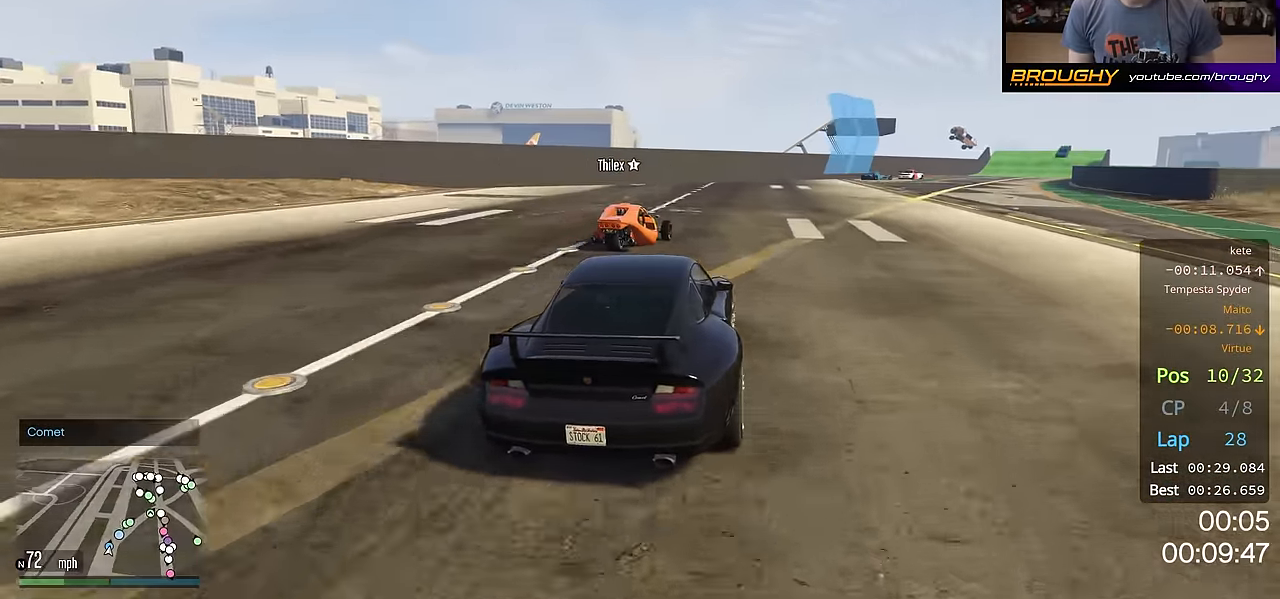
{"buttons": ["R2"], "left_stick": "center", "right_stick": "center", "events": [[284, "left_stick", "center"], [367, "left_stick", "right"], [484, "left_stick", "center"]]}
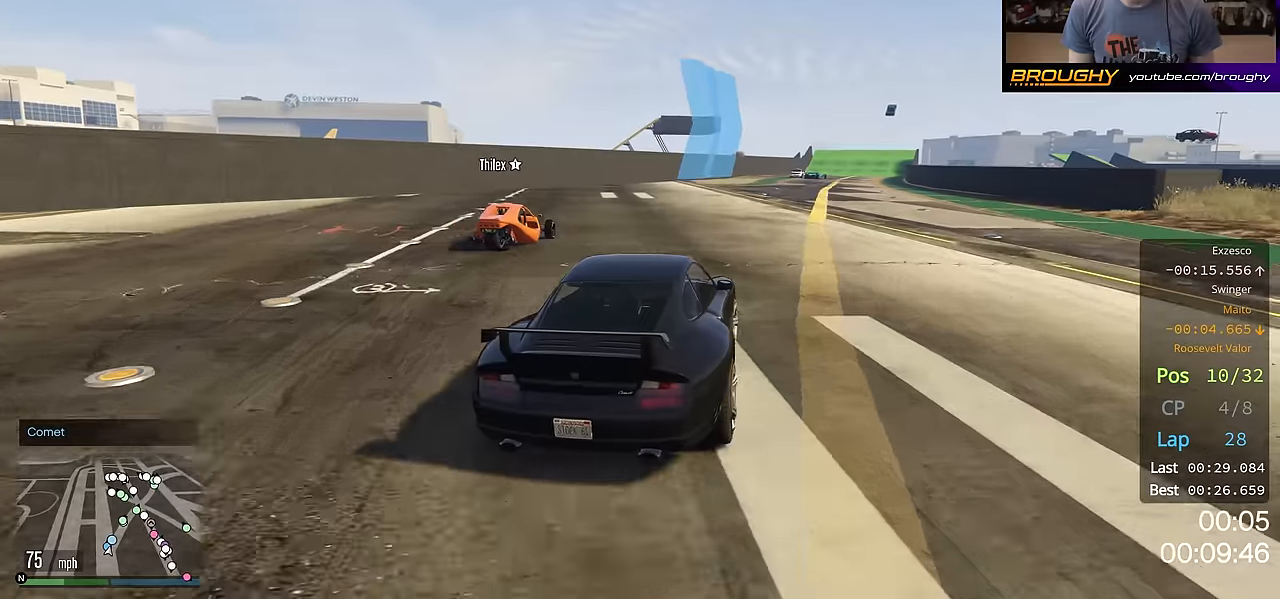
{"buttons": ["R2"], "left_stick": "center", "right_stick": "center", "events": []}
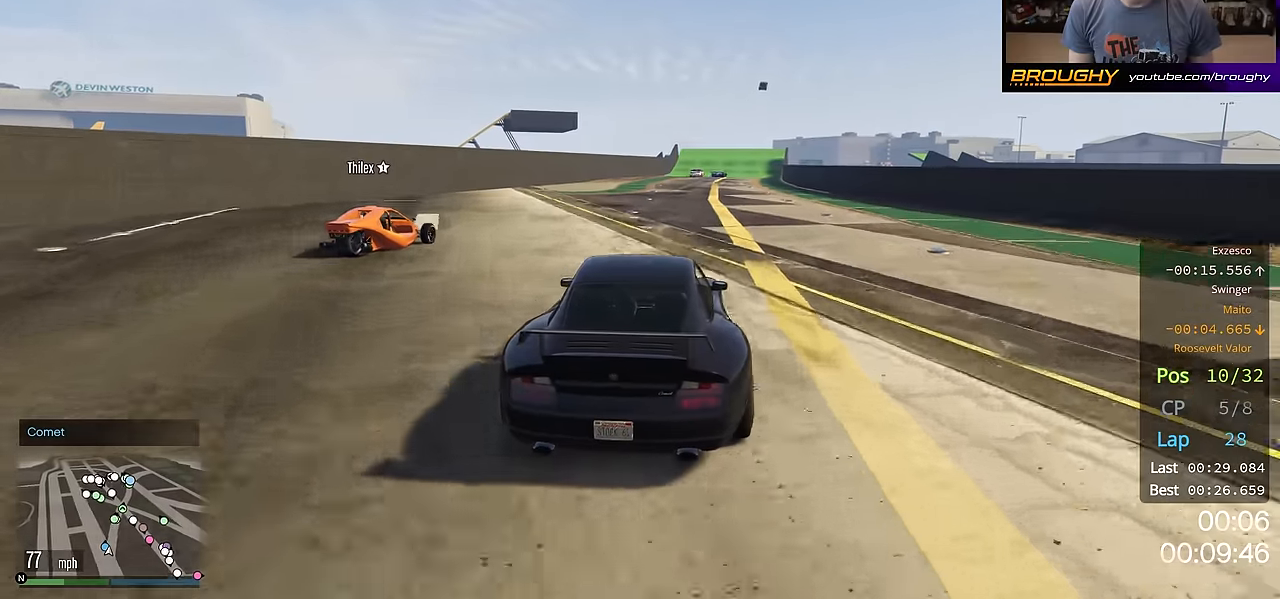
{"buttons": ["R2"], "left_stick": "center", "right_stick": "center", "events": [[384, "left_stick", "right"], [467, "left_stick", "center"]]}
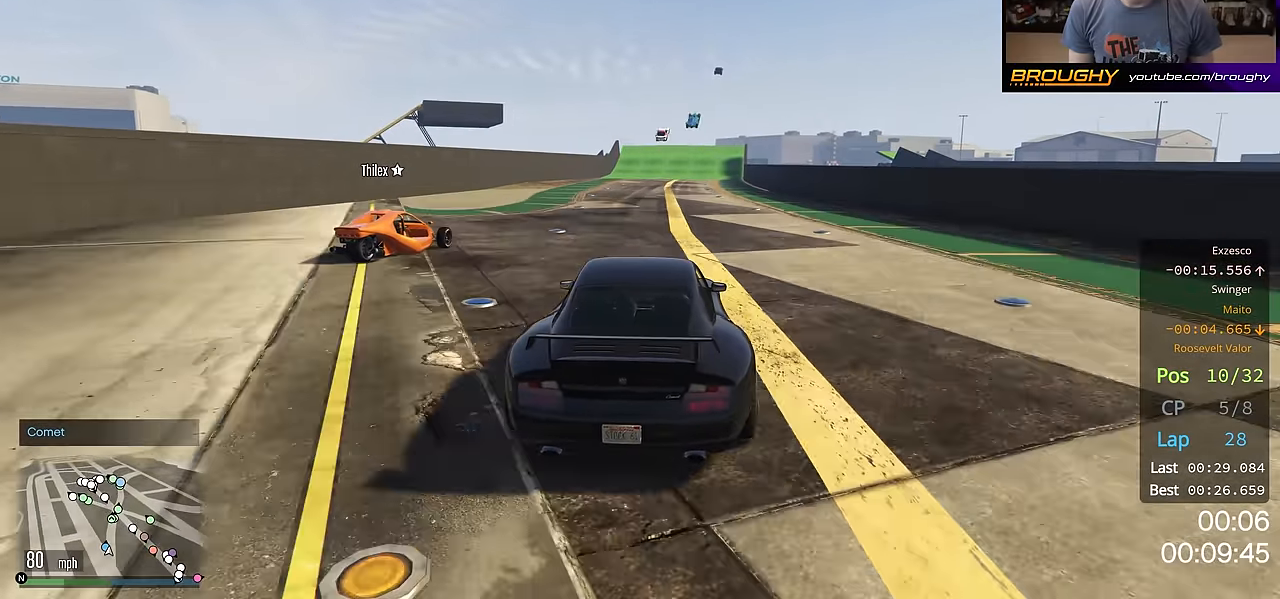
{"buttons": ["R2"], "left_stick": "center", "right_stick": "center", "events": []}
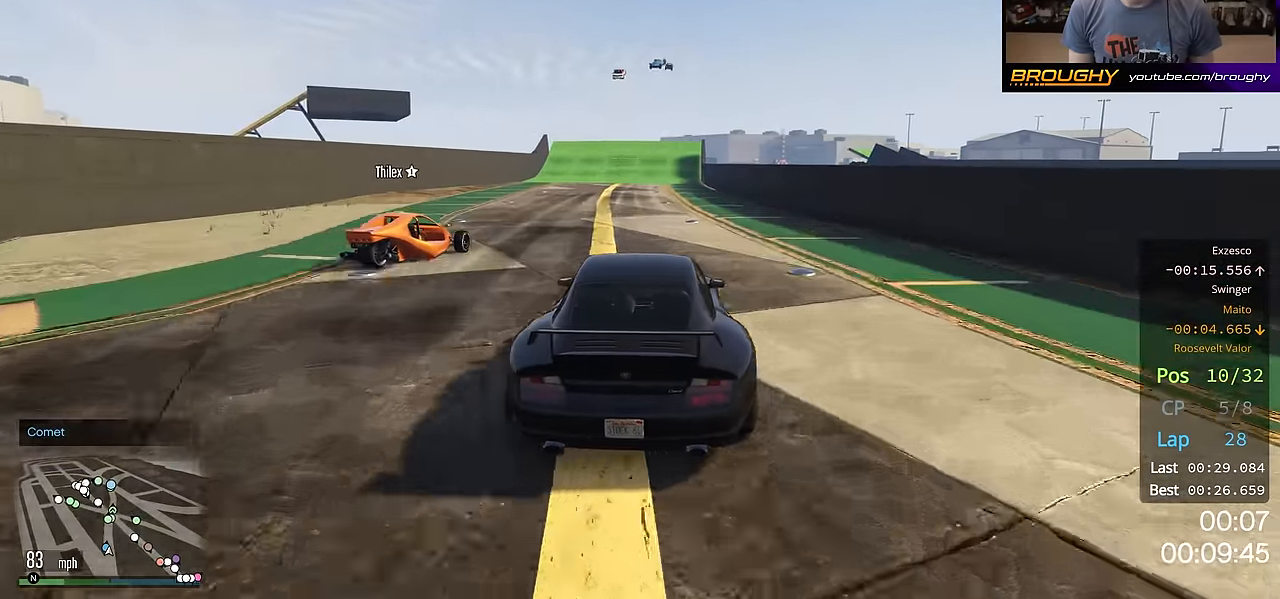
{"buttons": ["R2"], "left_stick": "center", "right_stick": "center", "events": [[284, "left_stick", "right"], [401, "left_stick", "center"]]}
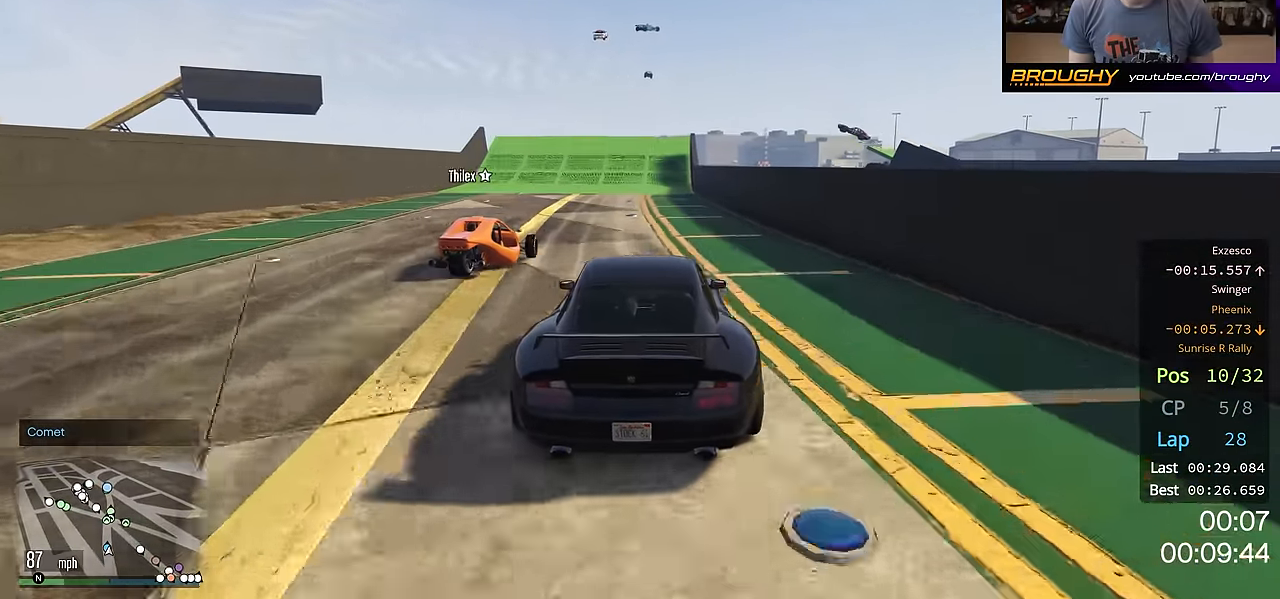
{"buttons": ["R2"], "left_stick": "center", "right_stick": "center", "events": [[167, "left_stick", "up-left"], [283, "left_stick", "center"]]}
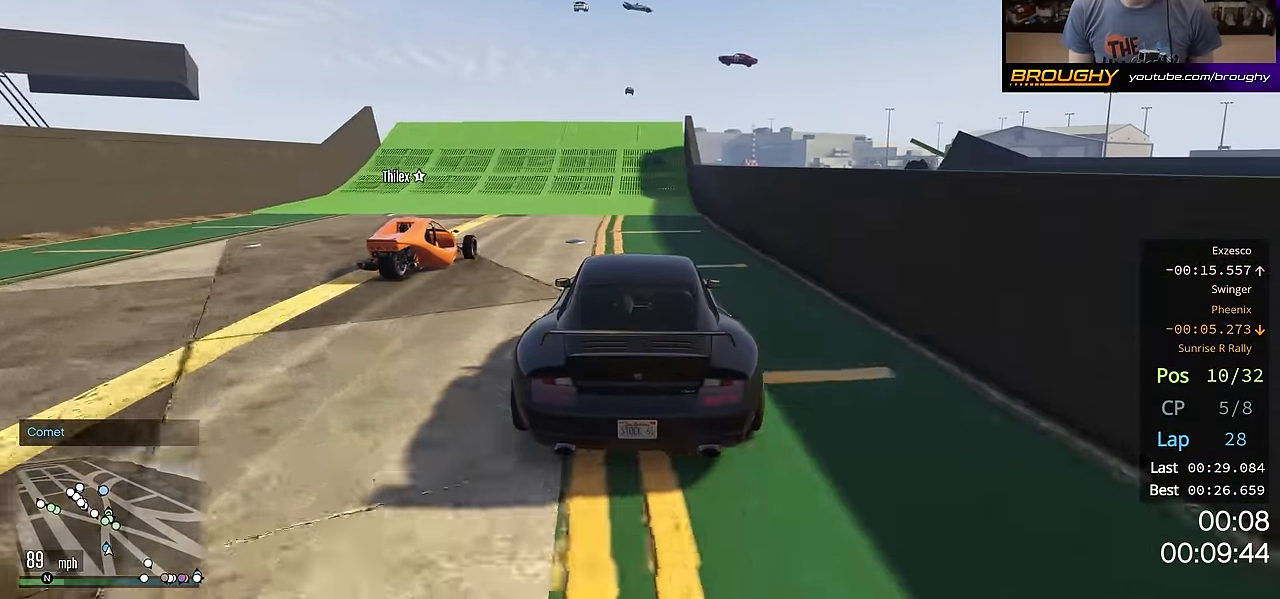
{"buttons": ["R2"], "left_stick": "center", "right_stick": "center", "events": []}
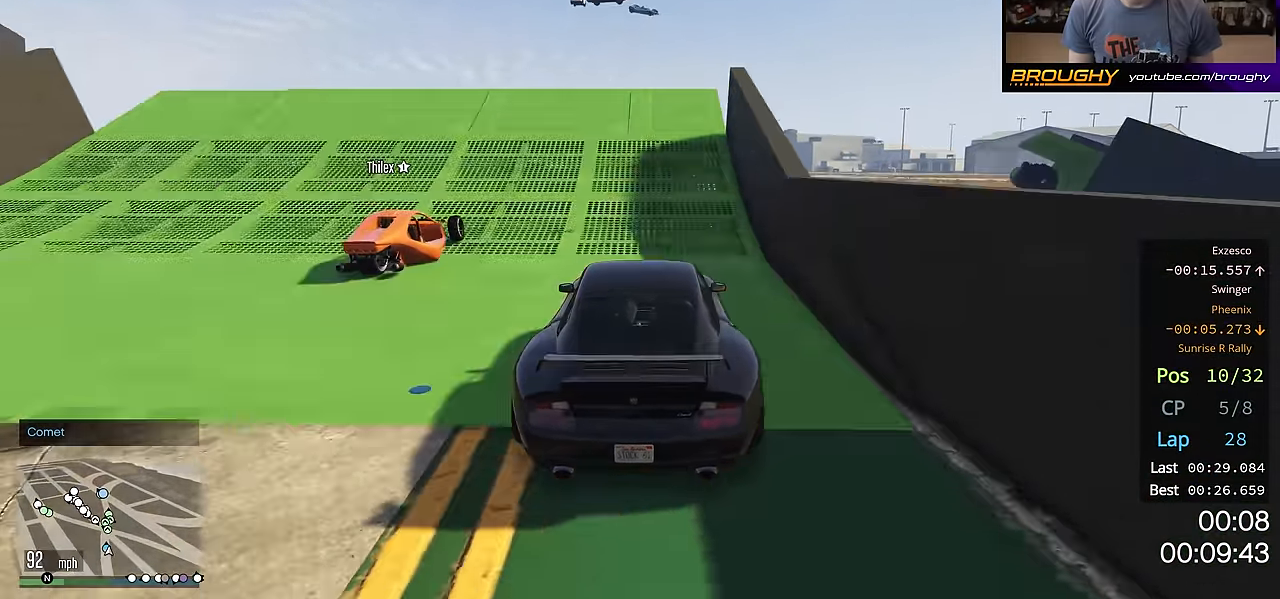
{"buttons": ["R2"], "left_stick": "center", "right_stick": "center", "events": []}
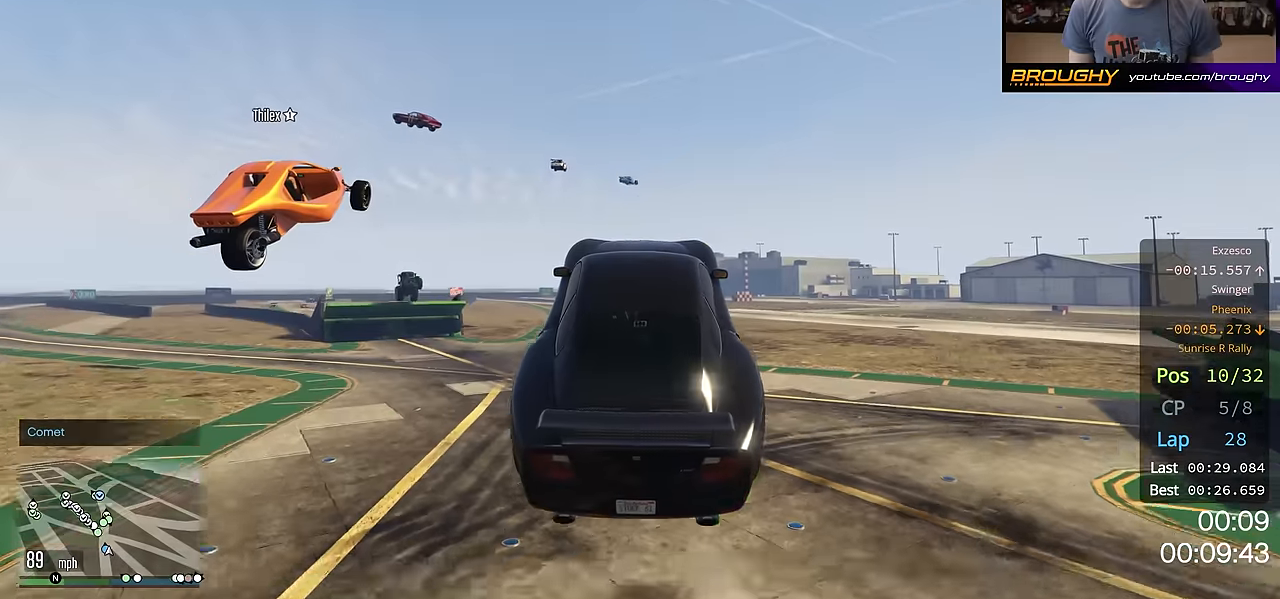
{"buttons": ["R2"], "left_stick": "center", "right_stick": "center", "events": []}
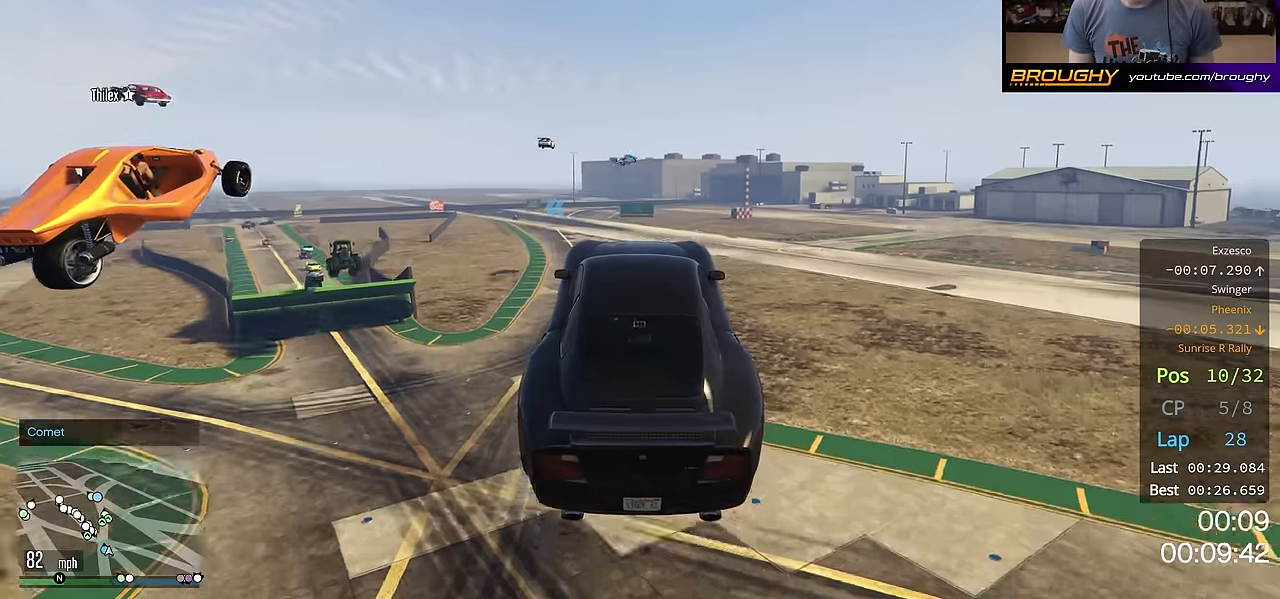
{"buttons": ["R2"], "left_stick": "center", "right_stick": "center", "events": []}
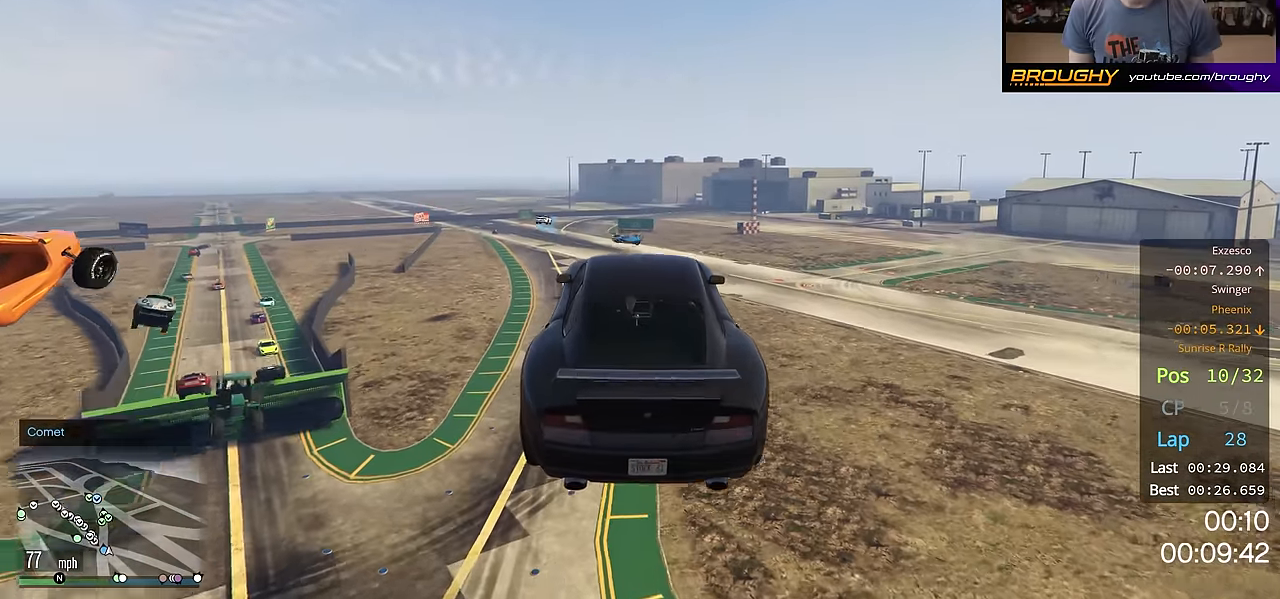
{"buttons": ["R2"], "left_stick": "down", "right_stick": "center", "events": [[484, "left_stick", "down"]]}
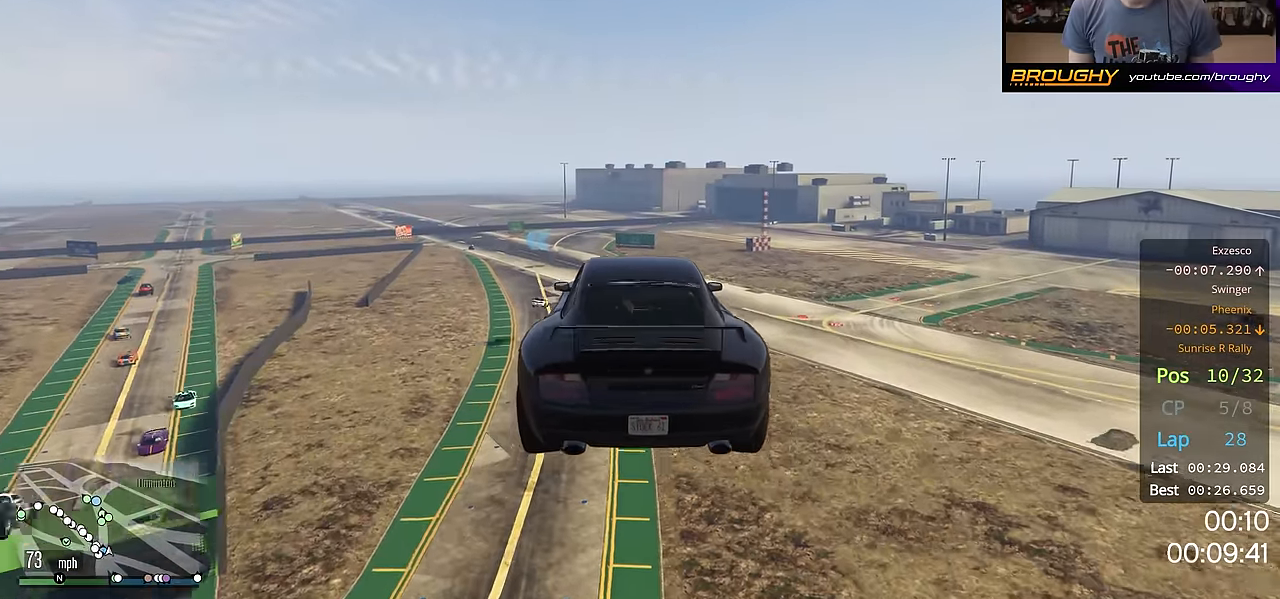
{"buttons": ["R2"], "left_stick": "down", "right_stick": "center", "events": [[167, "left_stick", "center"], [317, "left_stick", "down"]]}
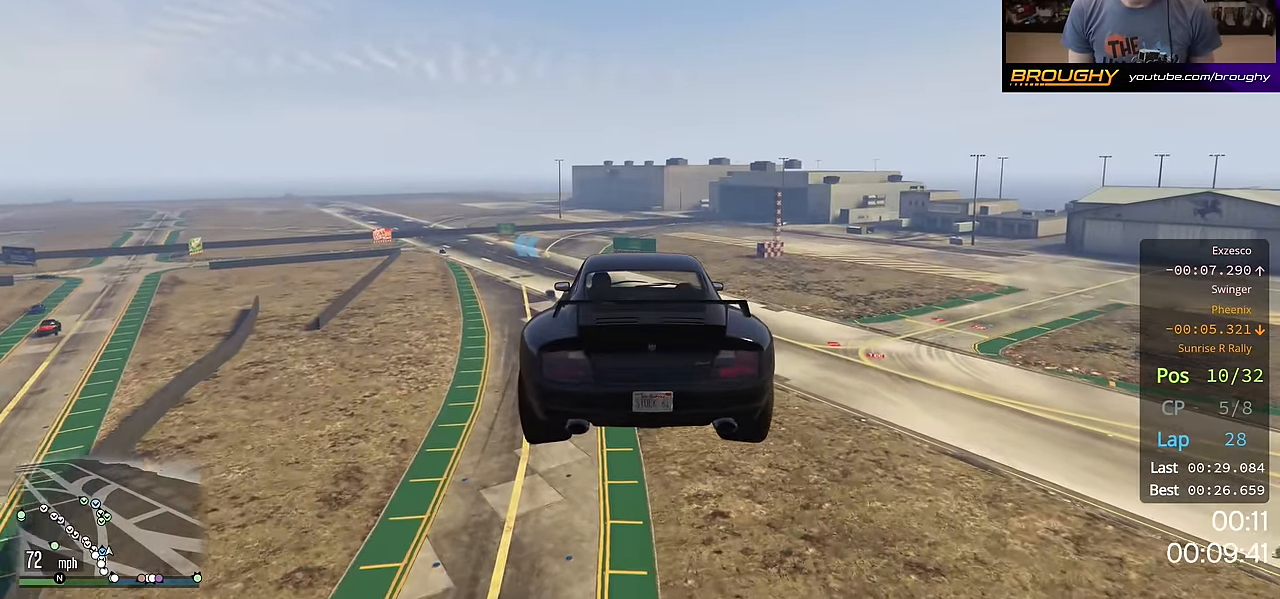
{"buttons": ["R2"], "left_stick": "center", "right_stick": "center", "events": [[17, "left_stick", "center"]]}
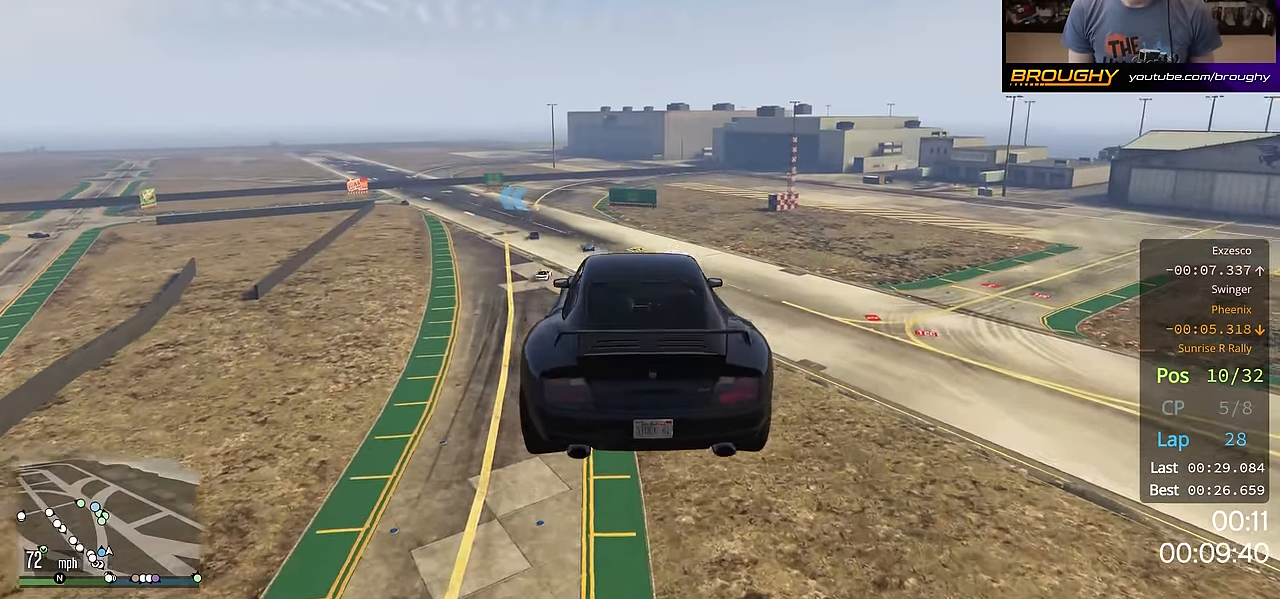
{"buttons": ["R2"], "left_stick": "center", "right_stick": "center", "events": []}
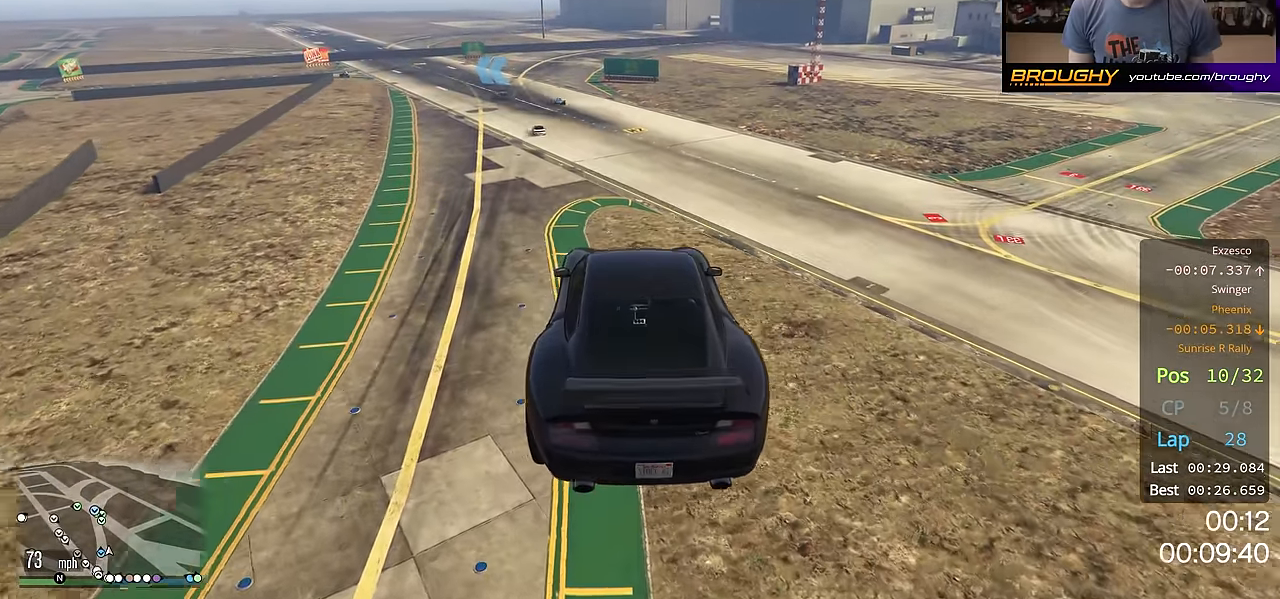
{"buttons": ["R2"], "left_stick": "left", "right_stick": "center", "events": [[417, "left_stick", "left"]]}
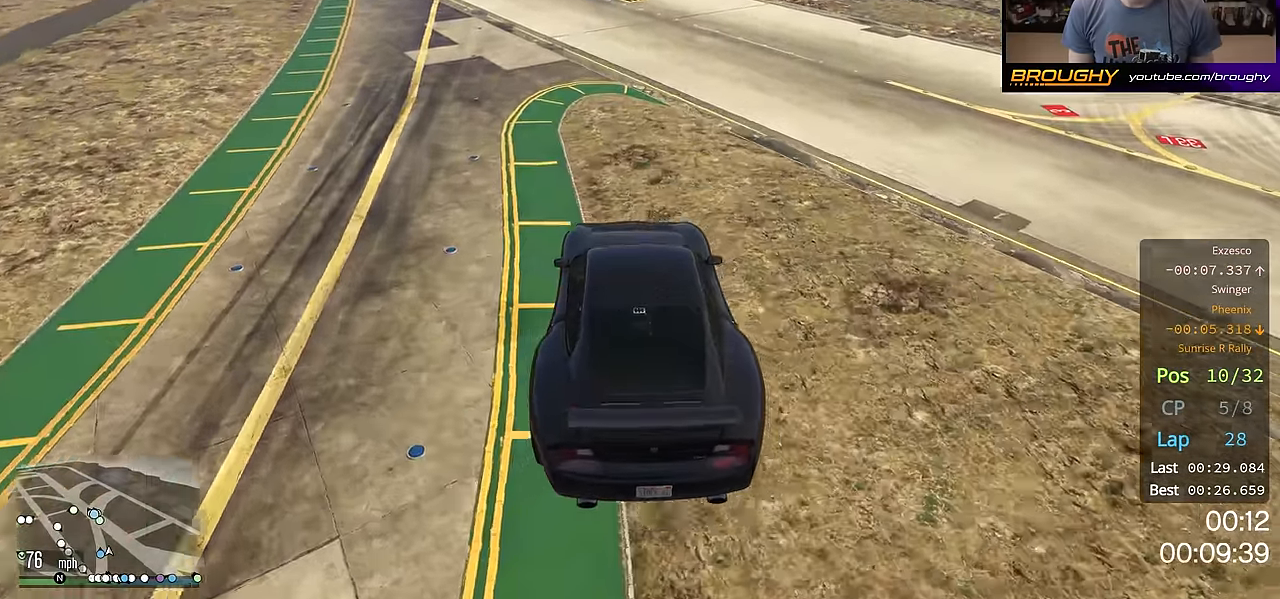
{"buttons": ["R2"], "left_stick": "center", "right_stick": "center", "events": [[84, "left_stick", "center"]]}
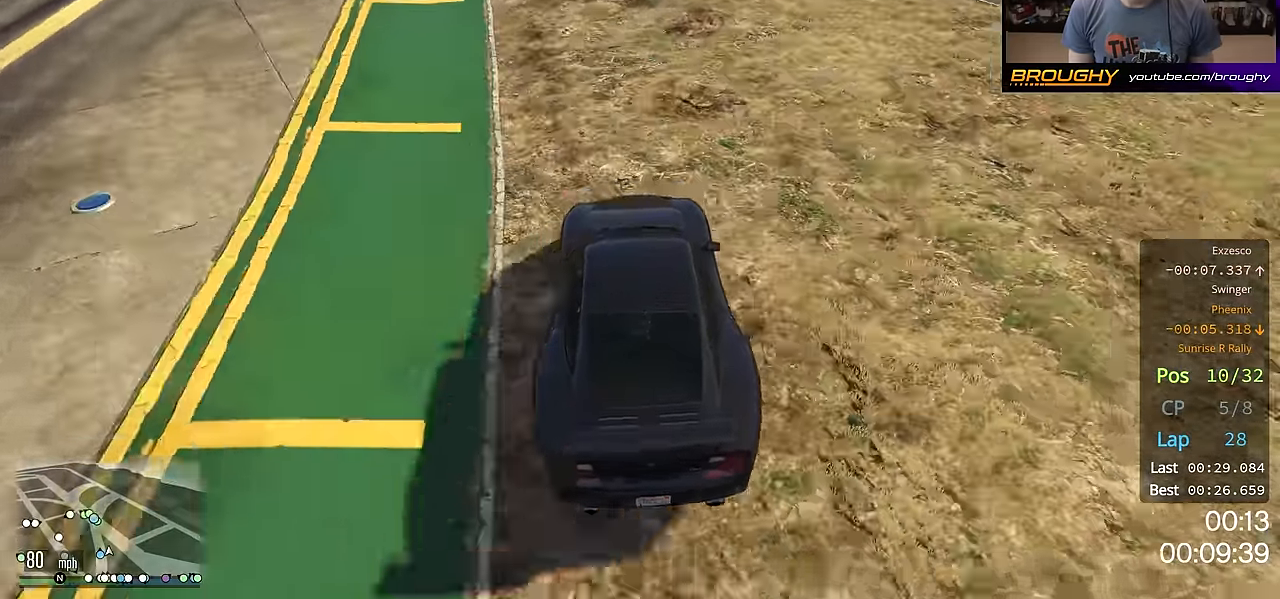
{"buttons": ["R2"], "left_stick": "center", "right_stick": "center", "events": []}
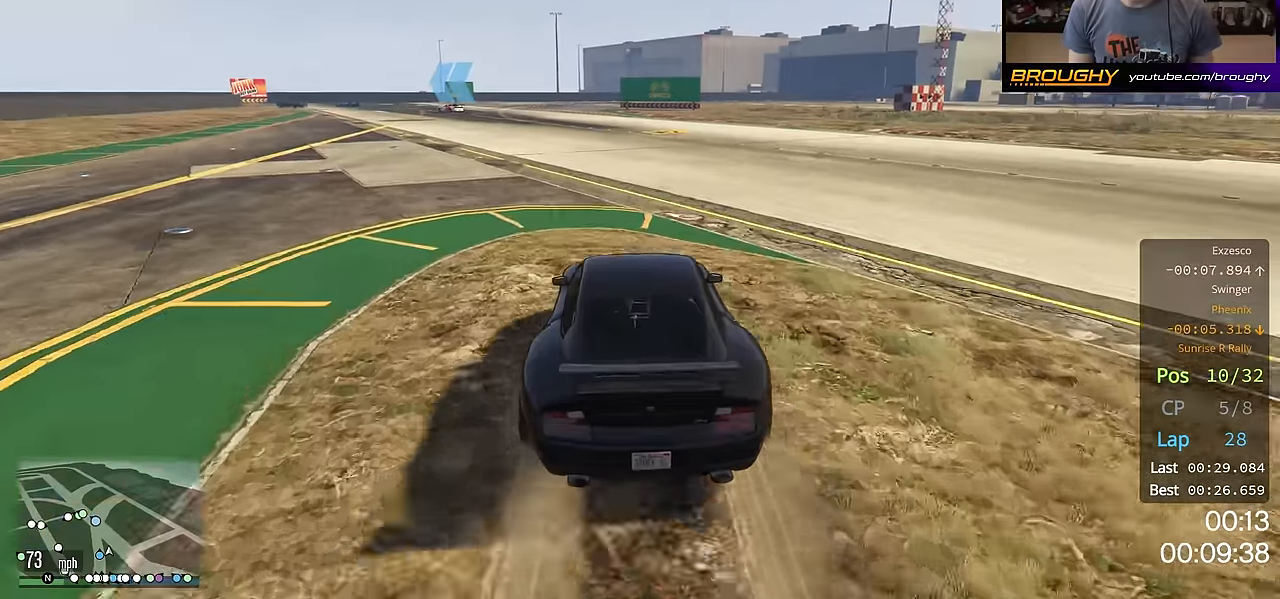
{"buttons": ["R2"], "left_stick": "center", "right_stick": "center", "events": [[334, "left_stick", "up-left"], [467, "left_stick", "center"]]}
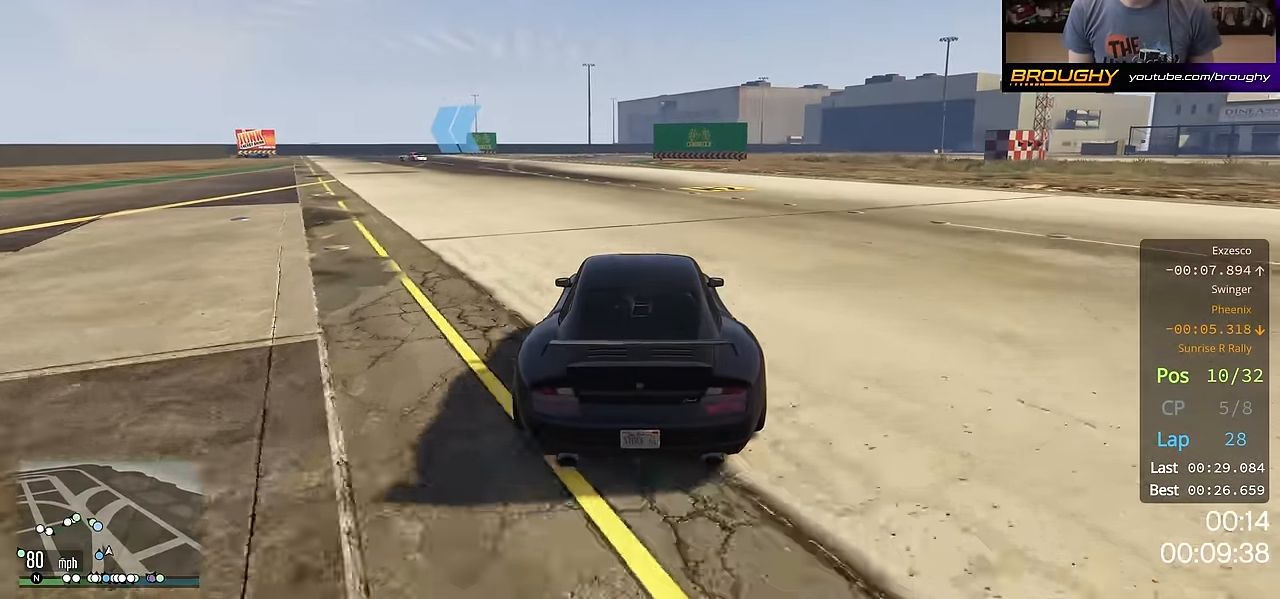
{"buttons": ["R2"], "left_stick": "up-left", "right_stick": "down-left", "events": [[166, "left_stick", "up-left"], [217, "right_stick", "down-left"], [283, "left_stick", "center"], [400, "left_stick", "up-left"]]}
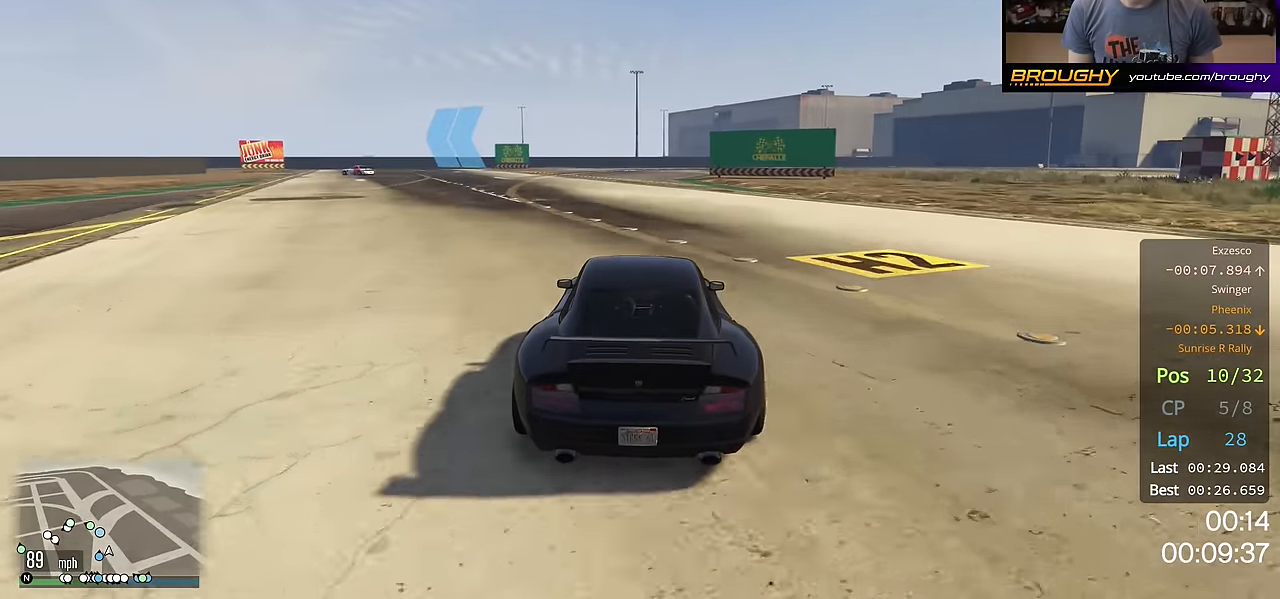
{"buttons": ["R2"], "left_stick": "up-left", "right_stick": "down-left", "events": [[84, "left_stick", "center"], [167, "left_stick", "up-left"], [300, "left_stick", "center"], [350, "left_stick", "up-left"]]}
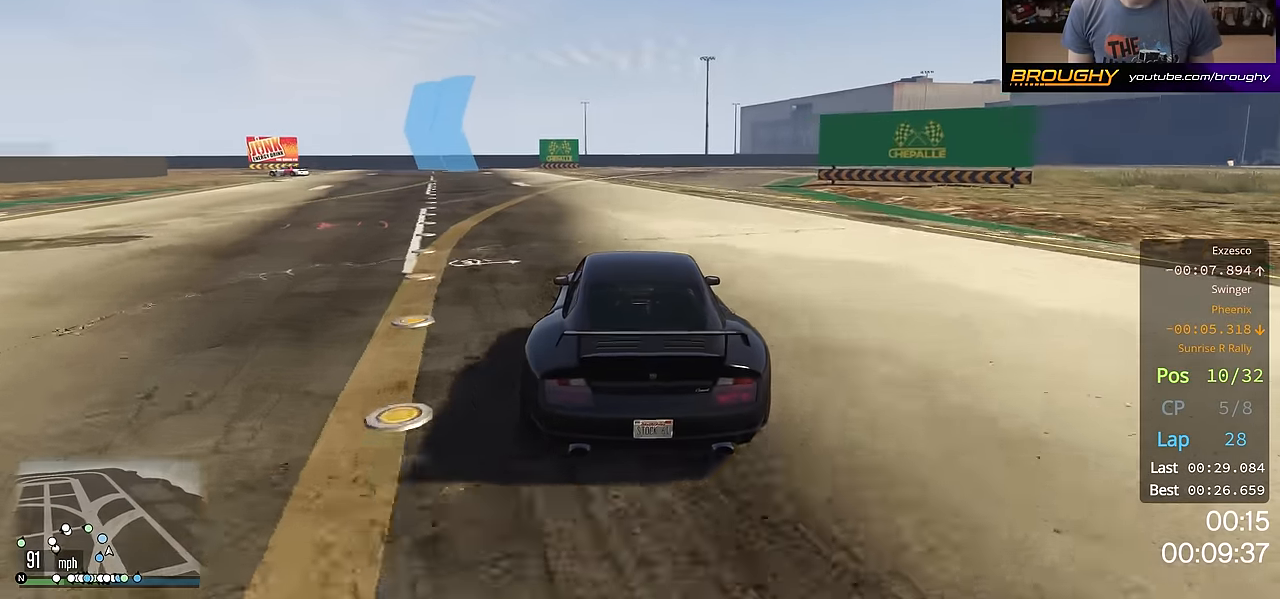
{"buttons": ["R2"], "left_stick": "up-left", "right_stick": "down-left", "events": [[50, "left_stick", "center"], [150, "left_stick", "up-left"], [333, "left_stick", "center"], [400, "left_stick", "up-left"]]}
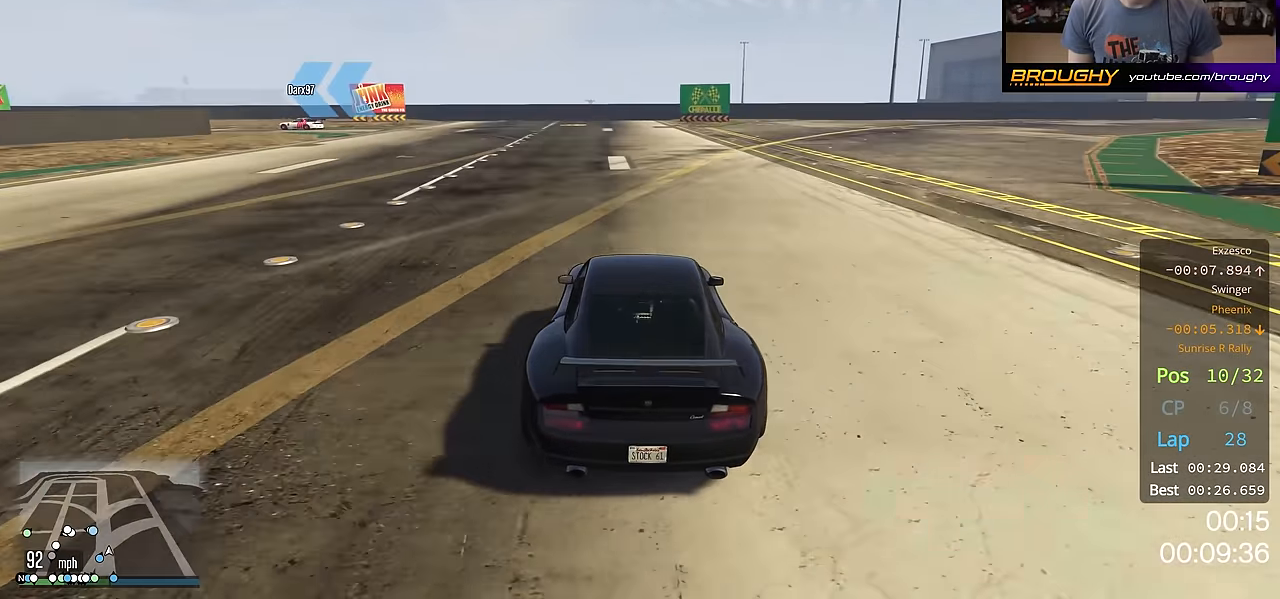
{"buttons": ["R2"], "left_stick": "up-left", "right_stick": "down-left", "events": [[100, "left_stick", "center"], [150, "left_stick", "up-left"]]}